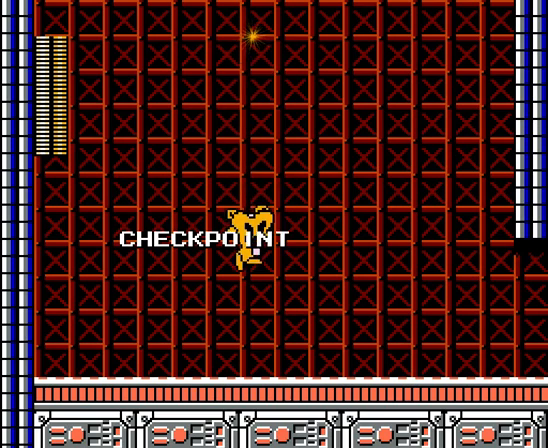
Gameplay with a controller (Nintendo layout); each line is a JSON object with the inputs held at the frame after it. "events" lists button and stick changes between this image and that frame as [ms after this image, input, new state], when the widget could be followed in between. Not read: B DPAD_RIGHT L3 R3 X.
{"buttons": [], "events": []}
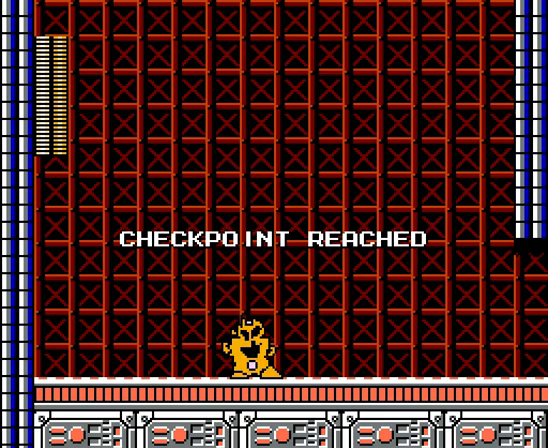
{"buttons": [], "events": []}
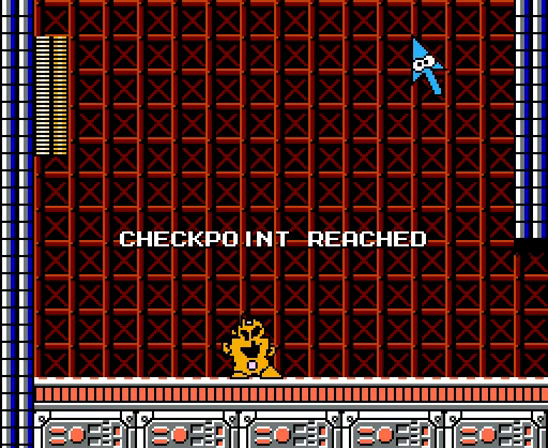
{"buttons": [], "events": []}
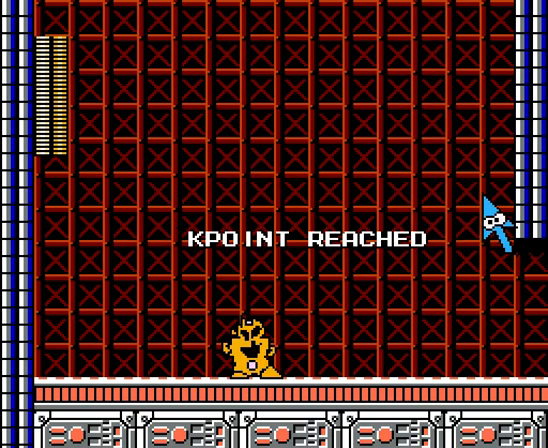
{"buttons": ["A"], "events": [[467, "A", "down"]]}
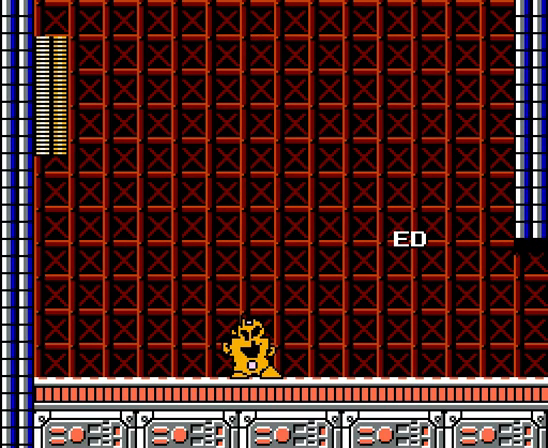
{"buttons": ["A"], "events": [[200, "A", "up"], [267, "A", "down"]]}
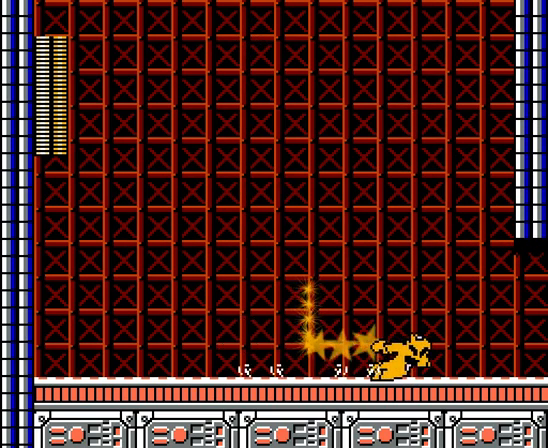
{"buttons": [], "events": [[67, "A", "up"]]}
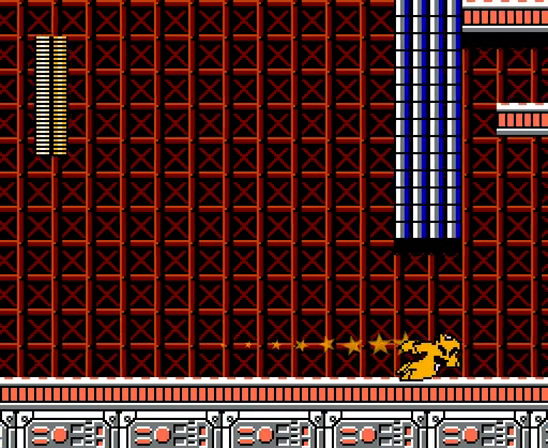
{"buttons": [], "events": []}